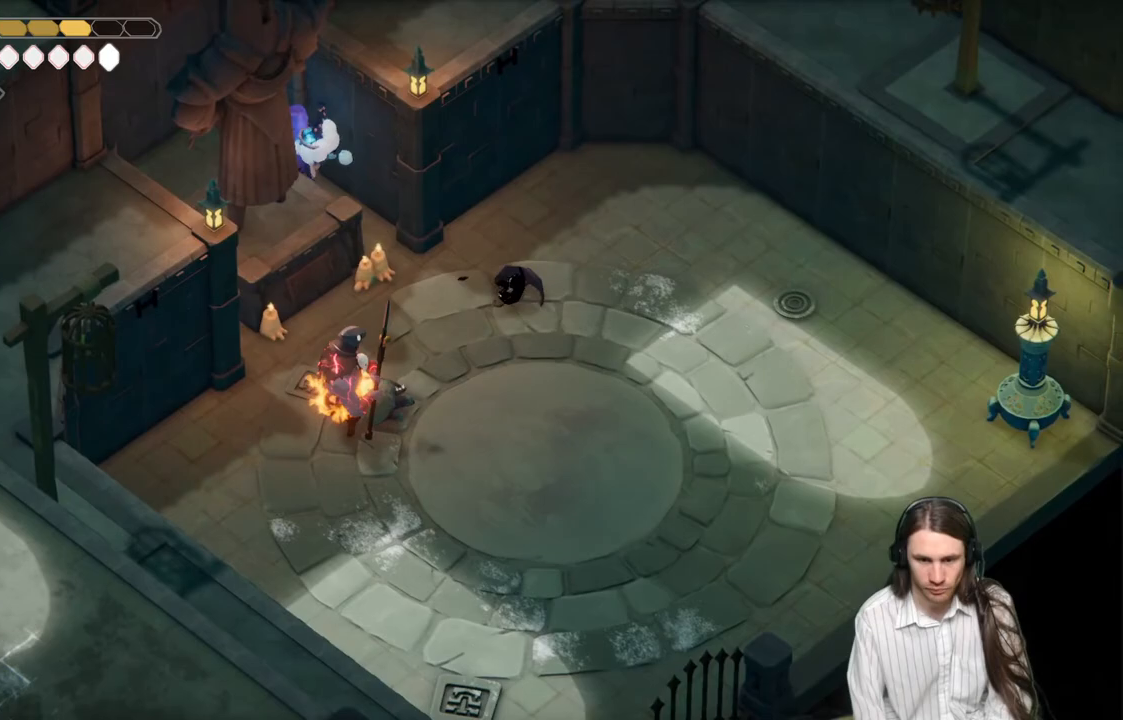
Gameplay with a controller (Xbox layout); each line is a JSON object with the inputs held at the frame after it. "events" lists button and stick changes between this image and that frame as [ms after this image, input, new state], when the widget could be followed in between.
{"buttons": [], "left_stick": "right", "right_stick": "center", "events": []}
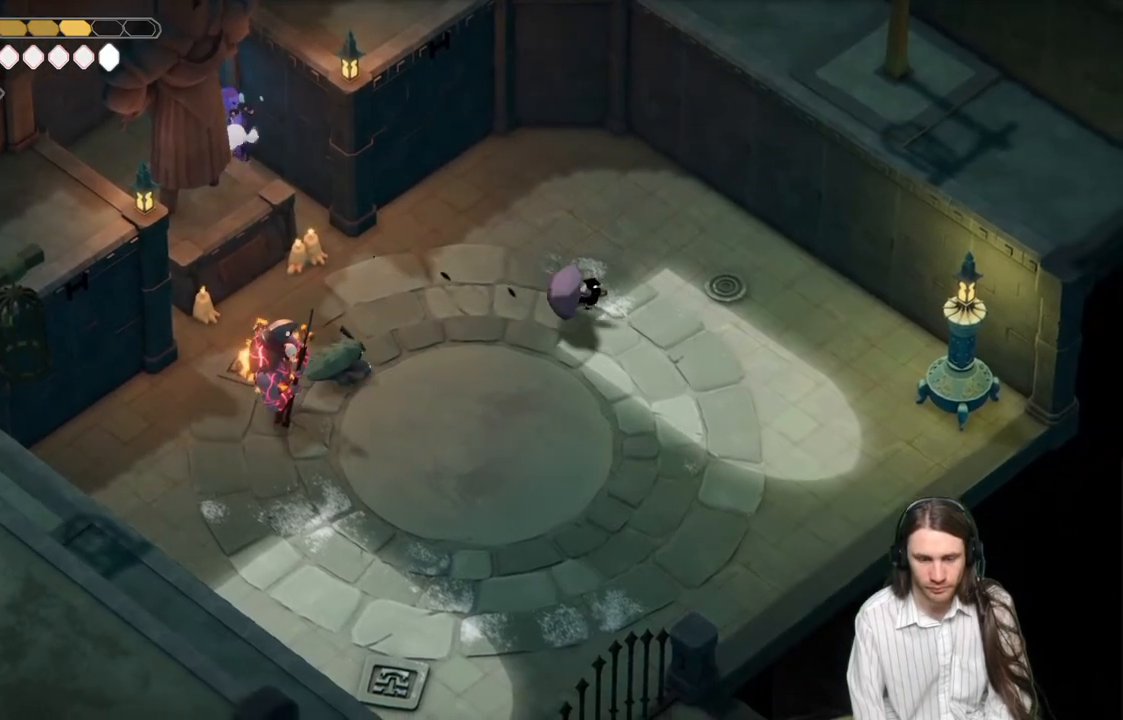
{"buttons": [], "left_stick": "right", "right_stick": "center", "events": []}
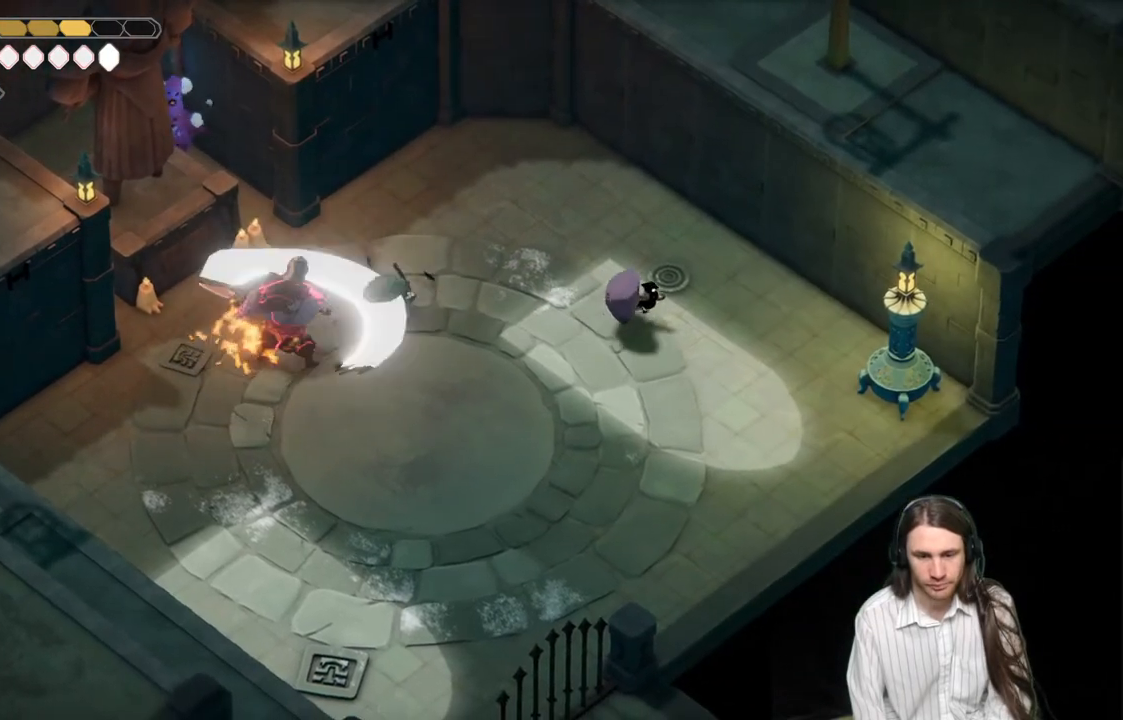
{"buttons": ["L2", "R2"], "left_stick": "up-left", "right_stick": "center", "events": [[300, "left_stick", "up-right"], [417, "left_stick", "up-left"], [433, "L2", "down"], [433, "R2", "down"]]}
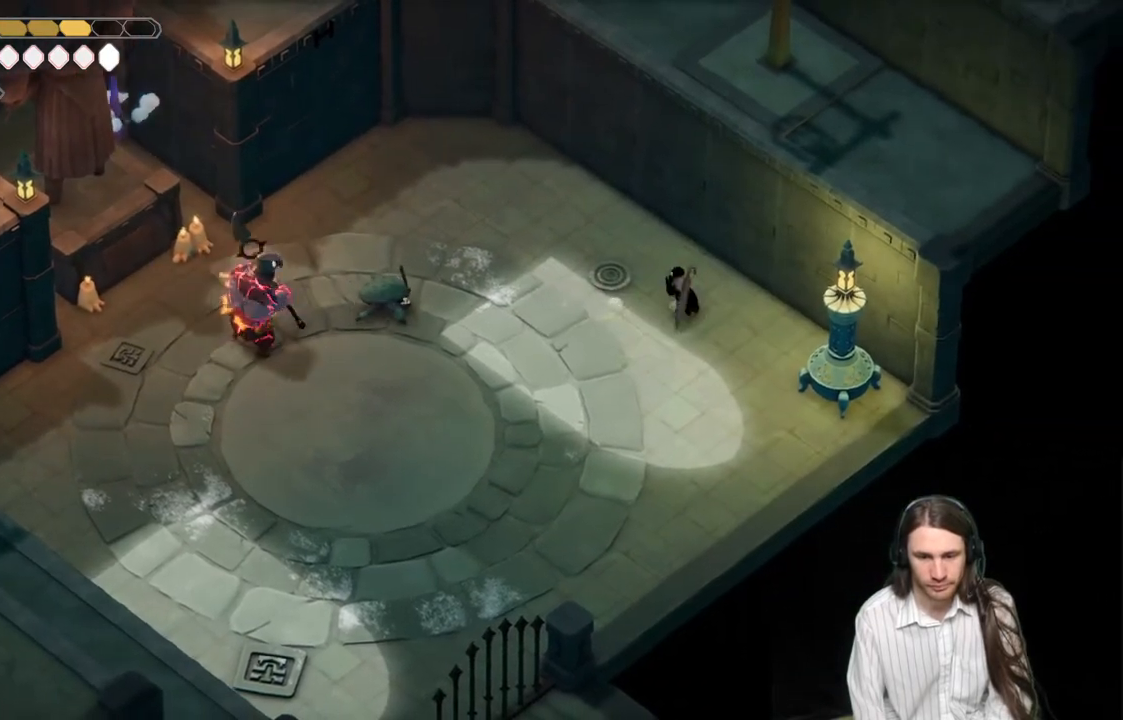
{"buttons": ["L2", "R2", "L3"], "left_stick": "left", "right_stick": "center", "events": [[33, "left_stick", "left"], [250, "L3", "down"]]}
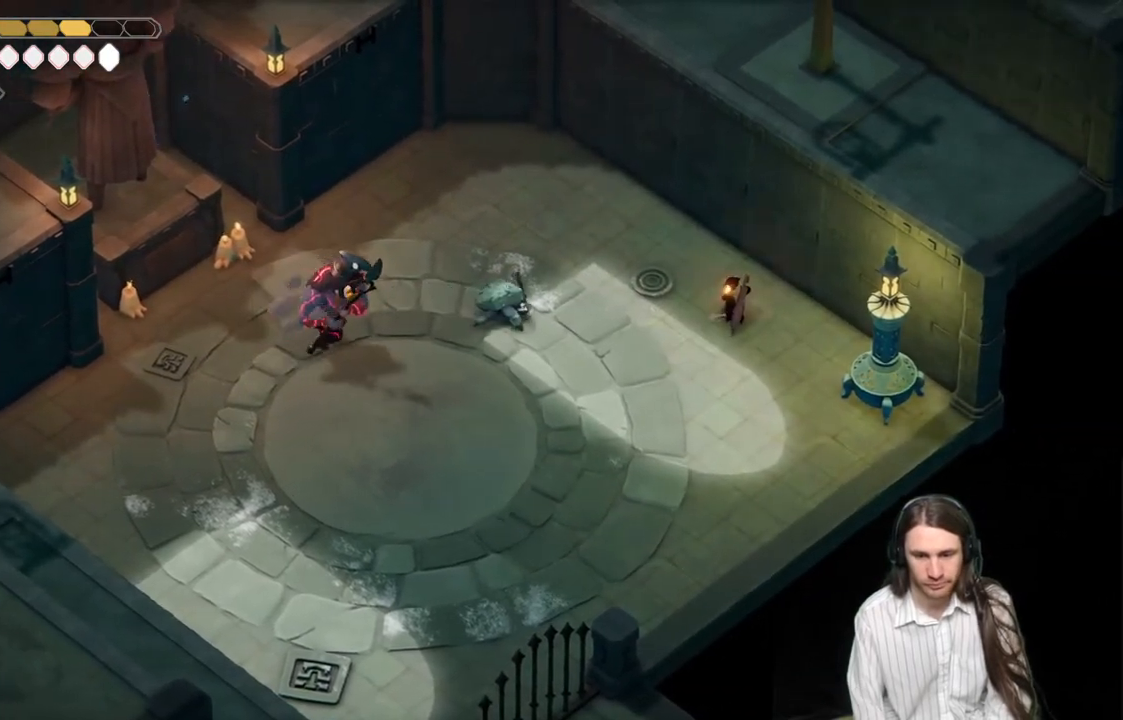
{"buttons": [], "left_stick": "down-left", "right_stick": "center", "events": [[33, "R2", "up"], [283, "L3", "up"], [350, "L2", "up"], [350, "left_stick", "down-left"]]}
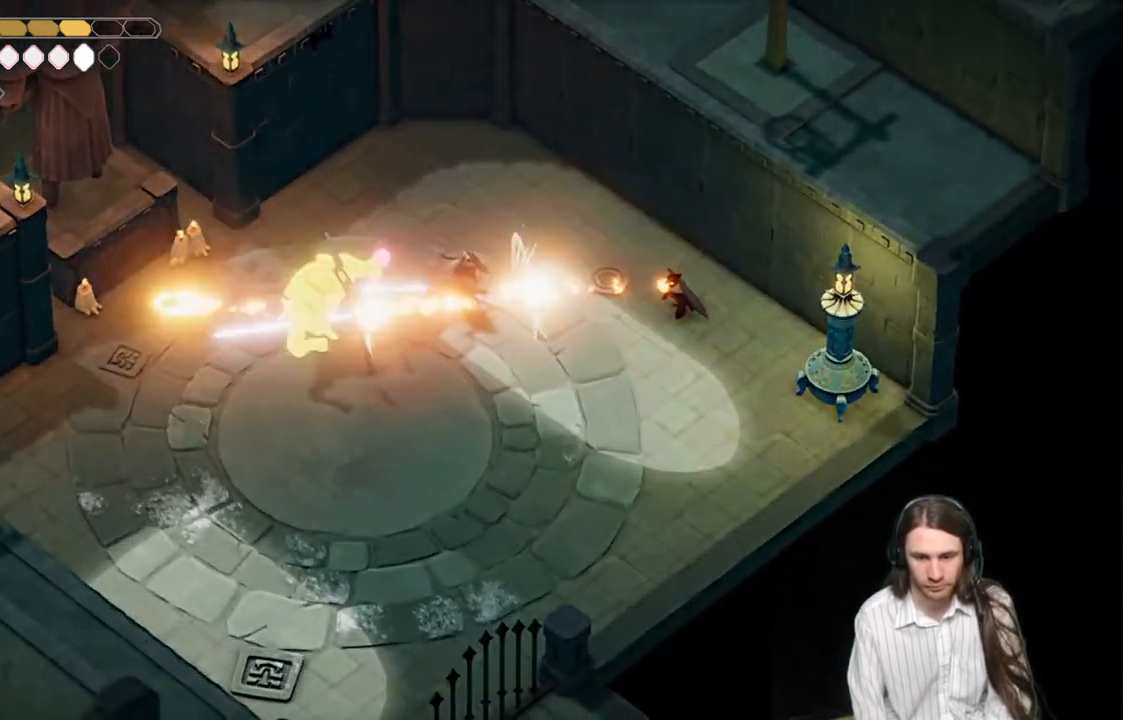
{"buttons": [], "left_stick": "down", "right_stick": "center", "events": [[150, "left_stick", "down"]]}
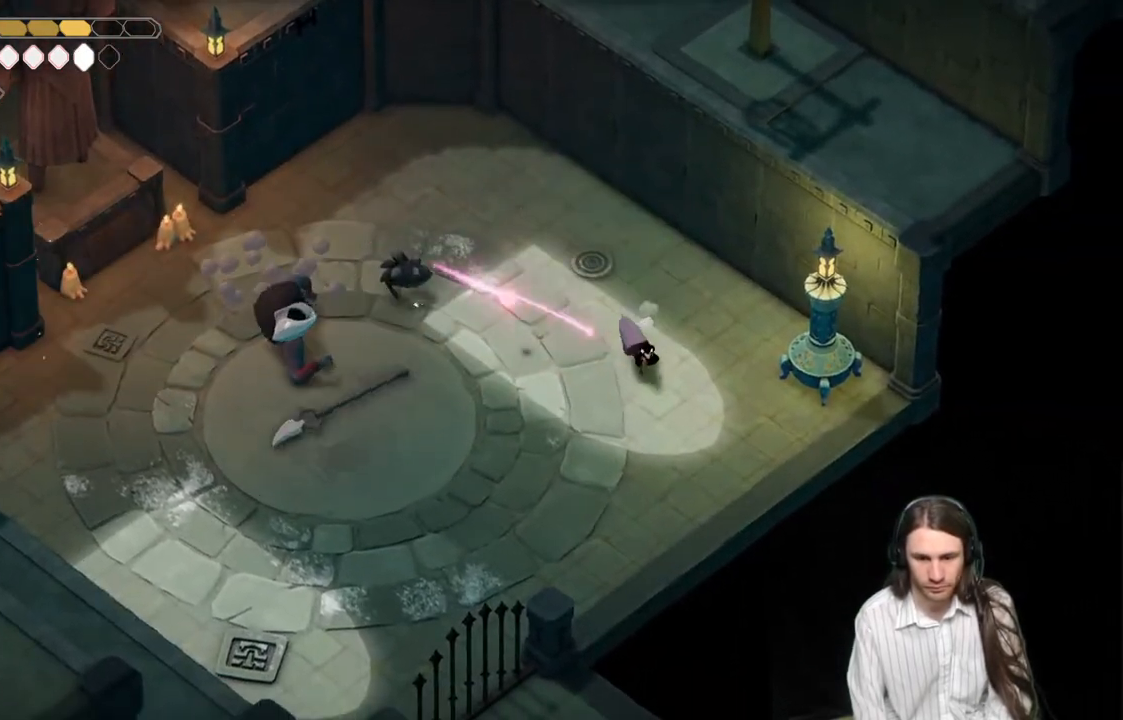
{"buttons": [], "left_stick": "down-left", "right_stick": "center", "events": [[250, "left_stick", "down-left"]]}
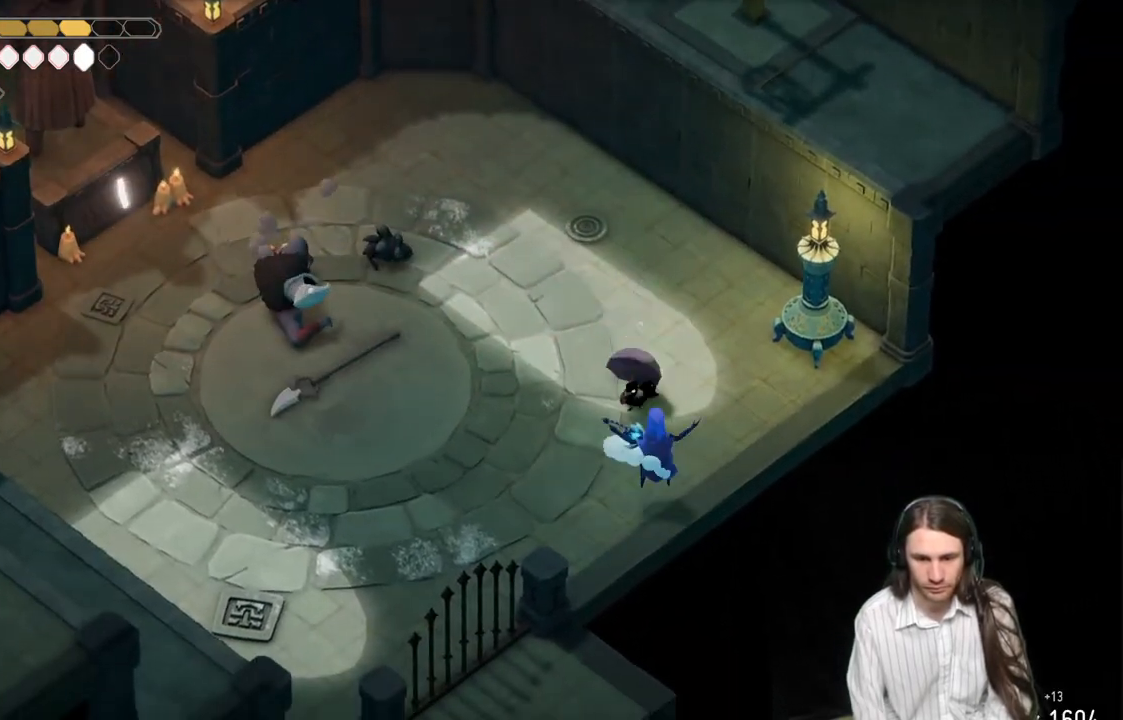
{"buttons": ["L1", "L3"], "left_stick": "down-right", "right_stick": "center", "events": [[167, "L2", "down"], [200, "left_stick", "down-right"], [317, "L2", "up"], [433, "L1", "down"], [450, "L3", "down"]]}
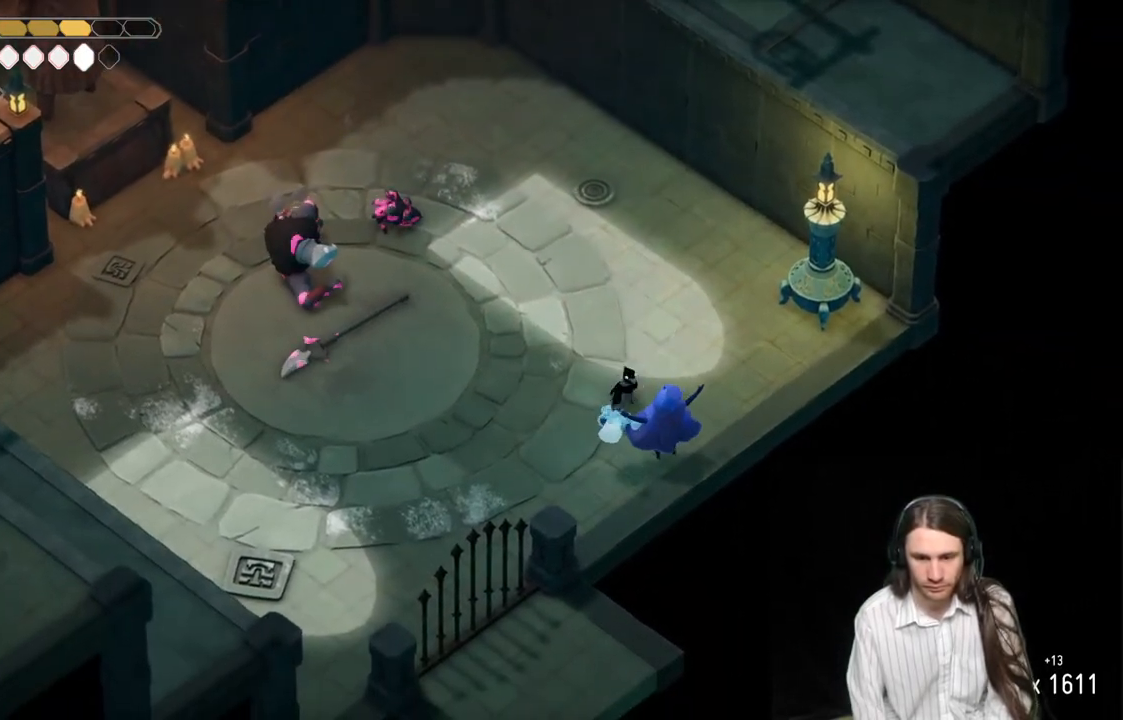
{"buttons": [], "left_stick": "down", "right_stick": "center", "events": [[67, "L1", "up"], [133, "left_stick", "down"], [167, "L1", "down"], [283, "L1", "up"], [350, "L1", "down"], [467, "L1", "up"], [467, "L3", "up"]]}
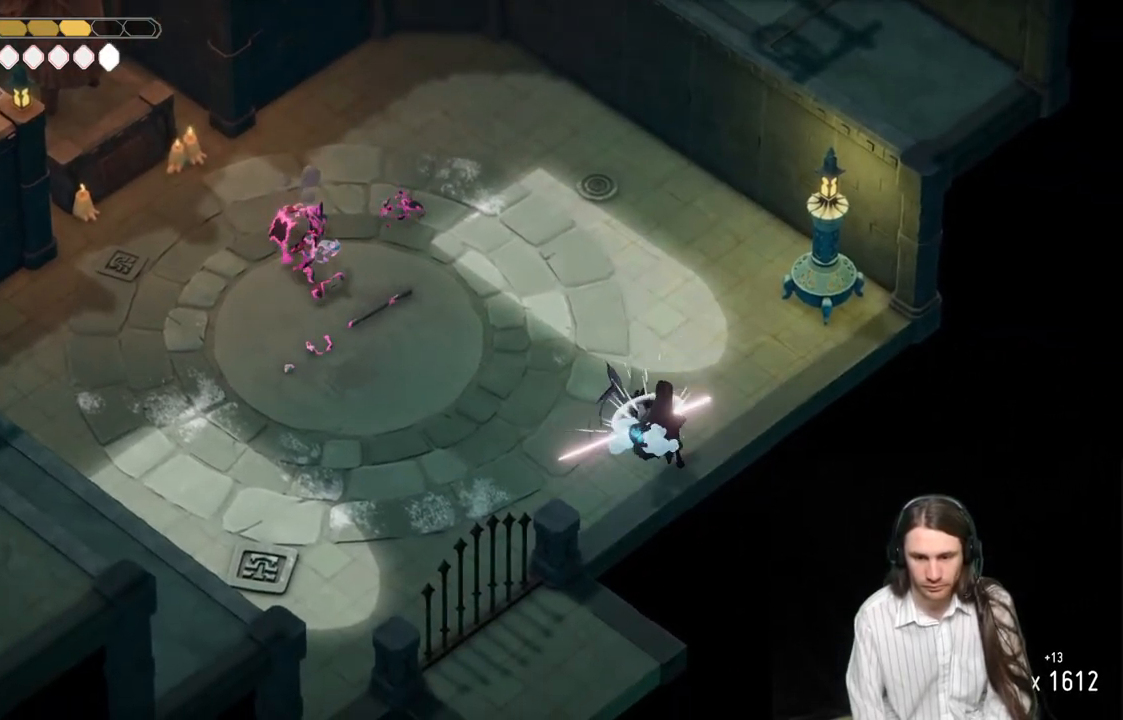
{"buttons": [], "left_stick": "down", "right_stick": "center", "events": []}
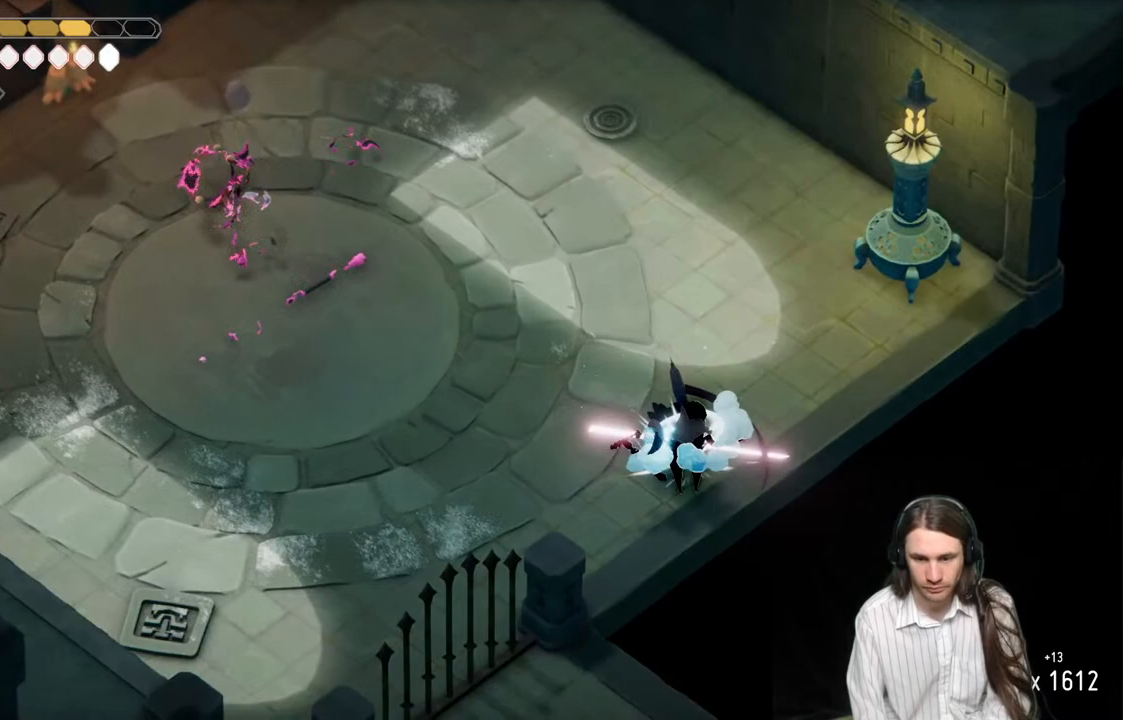
{"buttons": [], "left_stick": "down-left", "right_stick": "center", "events": [[33, "left_stick", "down-left"]]}
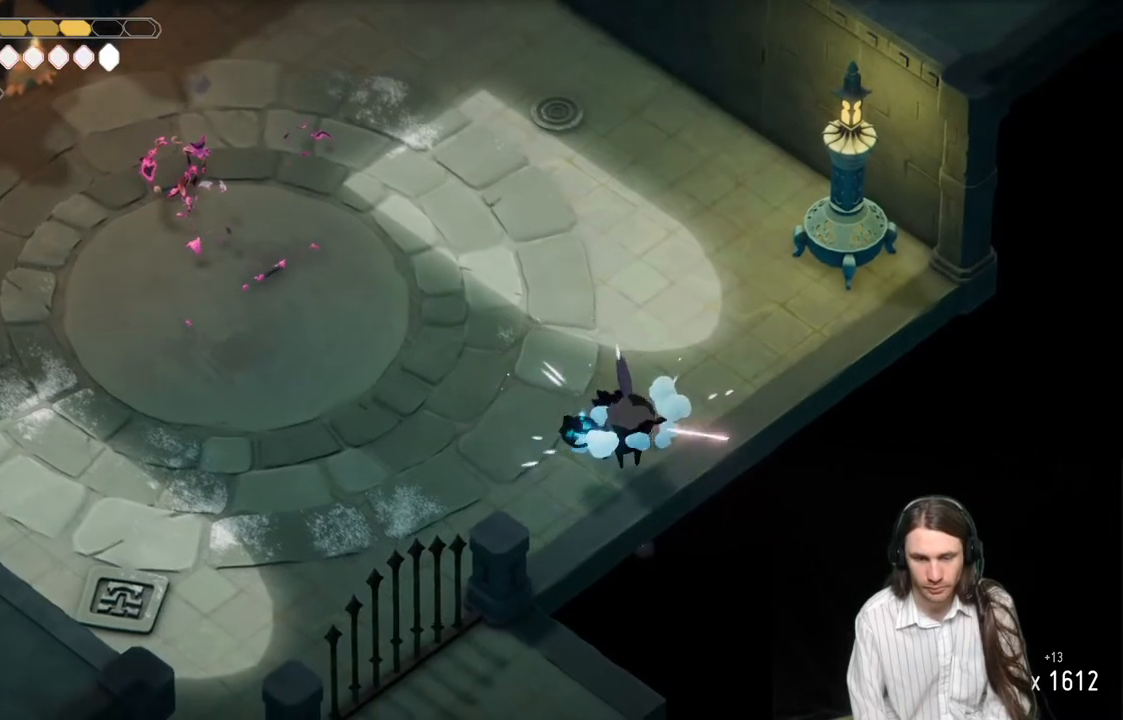
{"buttons": [], "left_stick": "left", "right_stick": "center", "events": [[33, "left_stick", "left"]]}
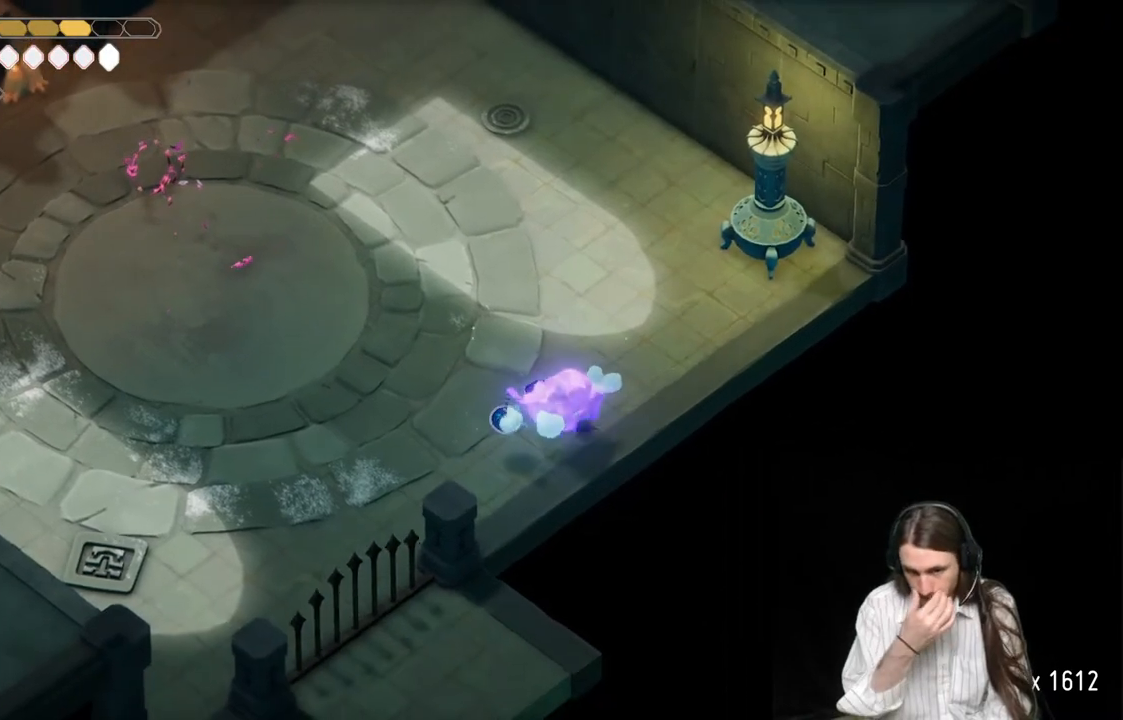
{"buttons": [], "left_stick": "left", "right_stick": "center", "events": []}
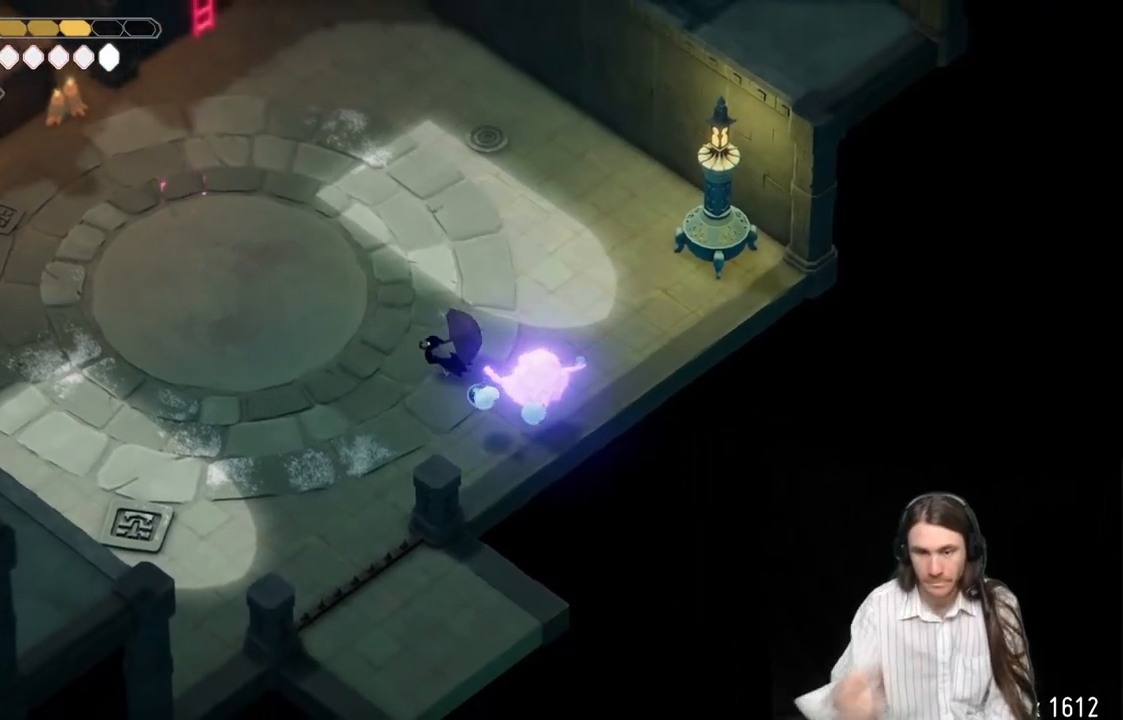
{"buttons": [], "left_stick": "left", "right_stick": "center", "events": []}
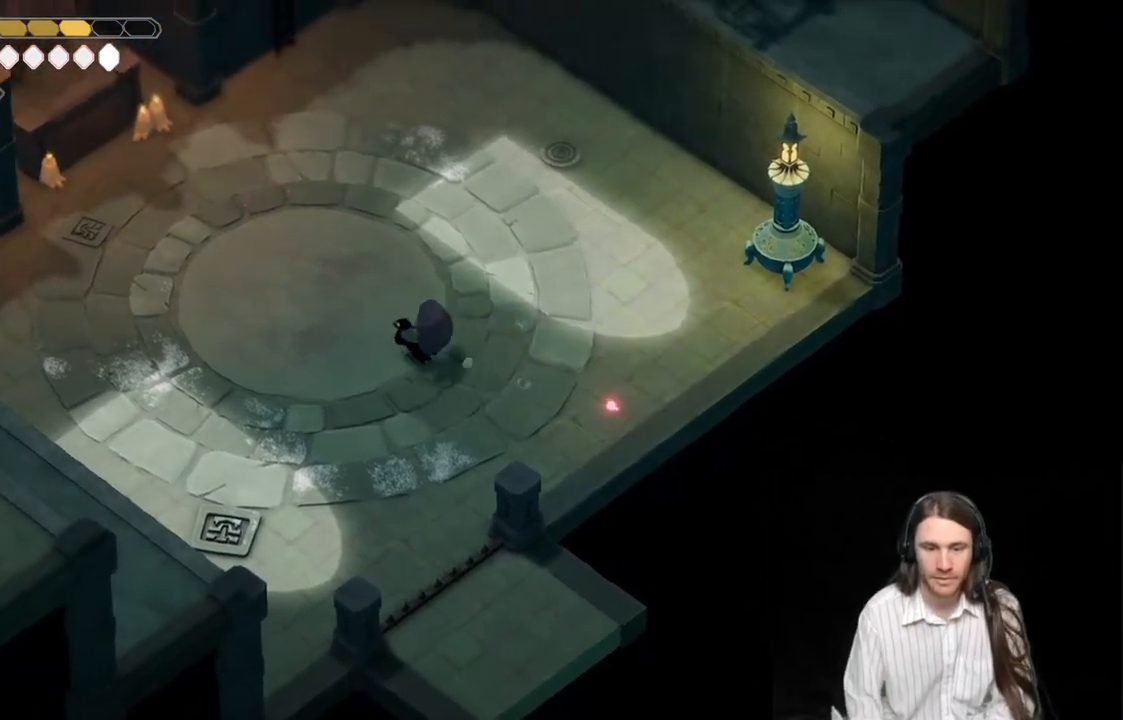
{"buttons": [], "left_stick": "up", "right_stick": "center", "events": [[267, "left_stick", "up"], [350, "left_stick", "right"], [500, "left_stick", "up"]]}
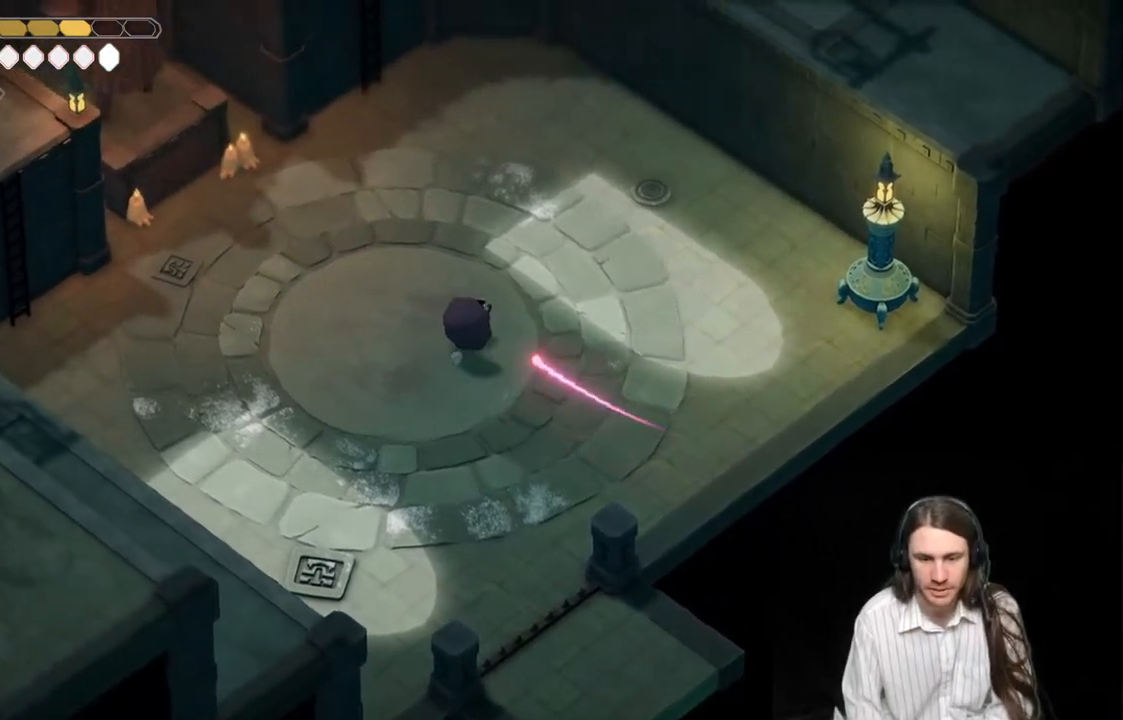
{"buttons": [], "left_stick": "up-left", "right_stick": "center", "events": [[33, "left_stick", "up-left"]]}
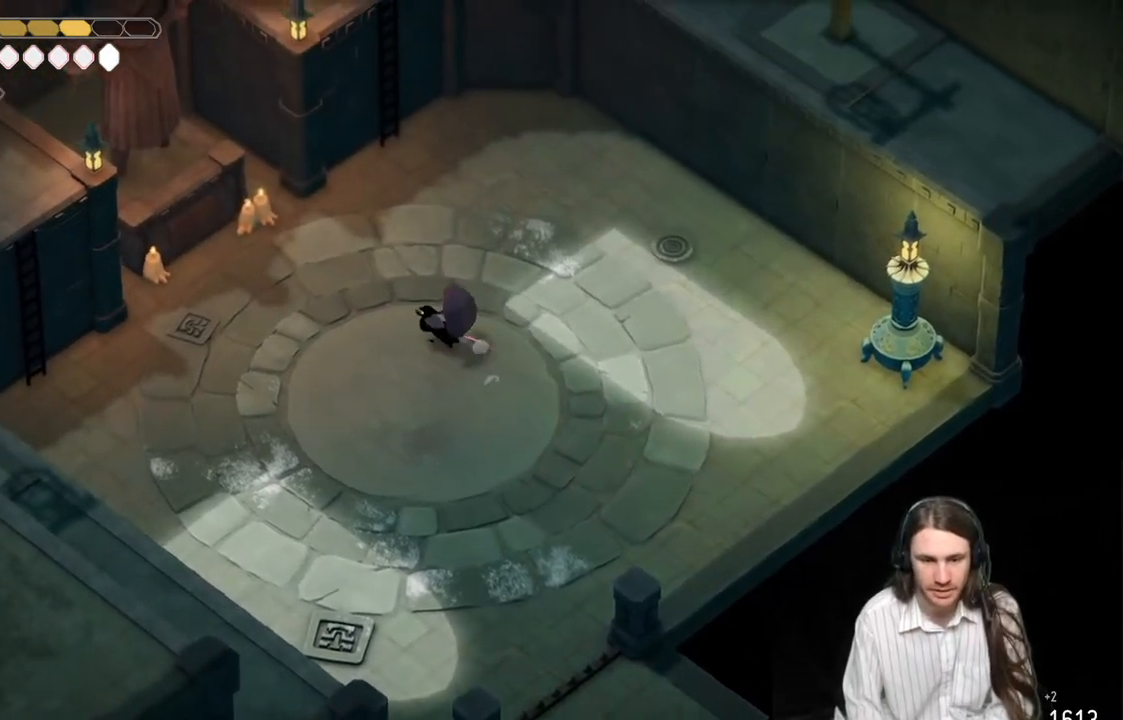
{"buttons": [], "left_stick": "up-left", "right_stick": "center", "events": [[33, "B", "down"], [200, "B", "up"]]}
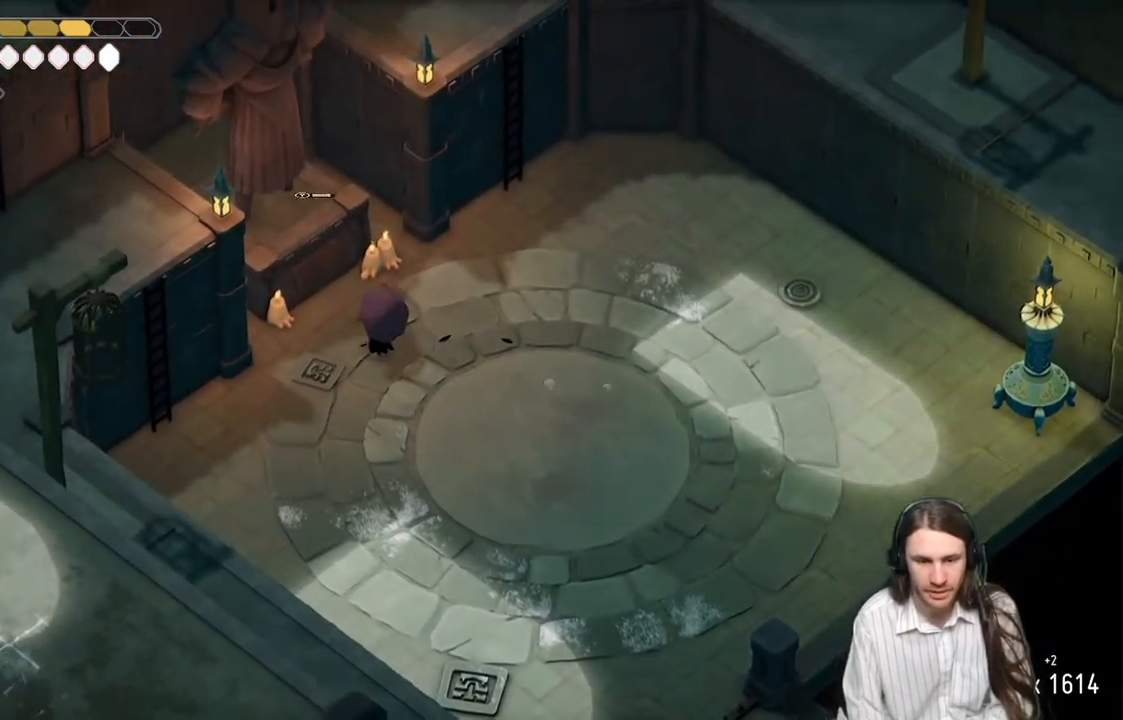
{"buttons": ["Y"], "left_stick": "center", "right_stick": "center", "events": [[467, "Y", "down"], [483, "left_stick", "center"]]}
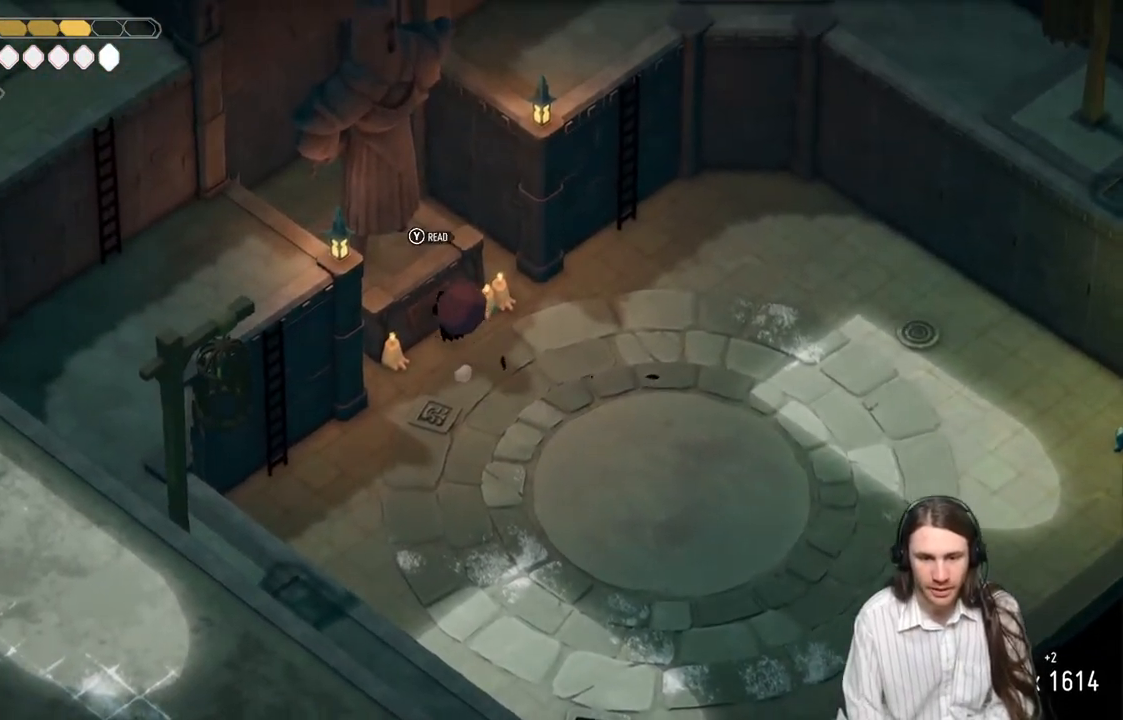
{"buttons": [], "left_stick": "center", "right_stick": "center", "events": [[83, "Y", "up"]]}
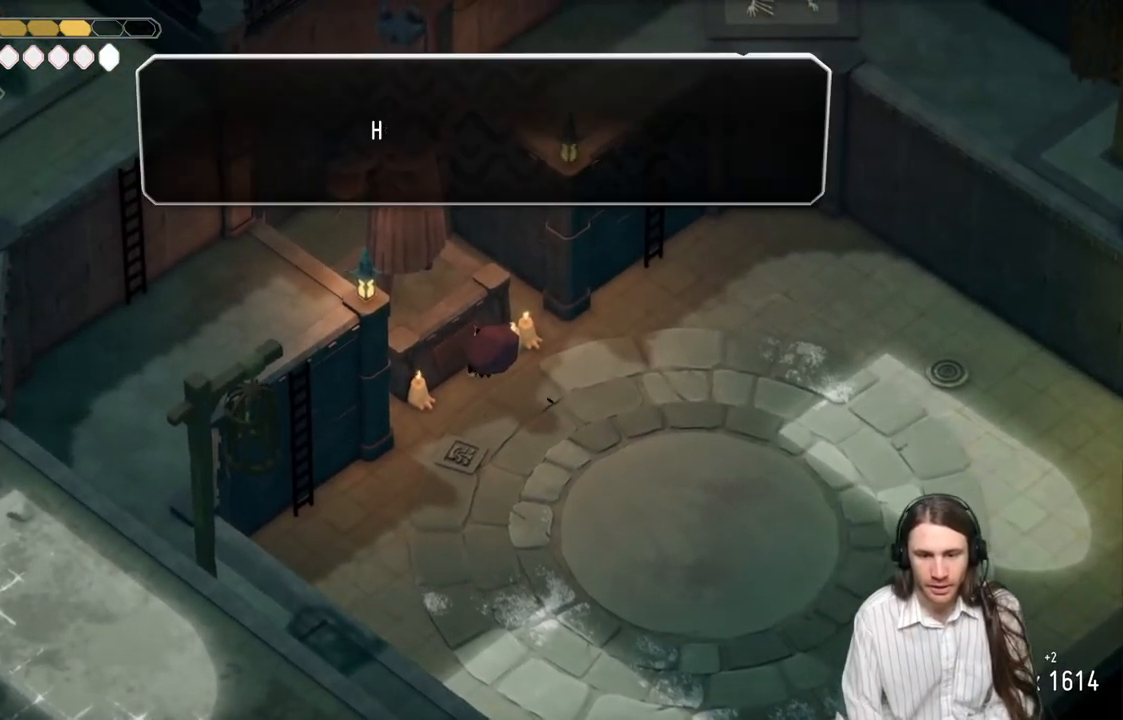
{"buttons": [], "left_stick": "center", "right_stick": "center", "events": []}
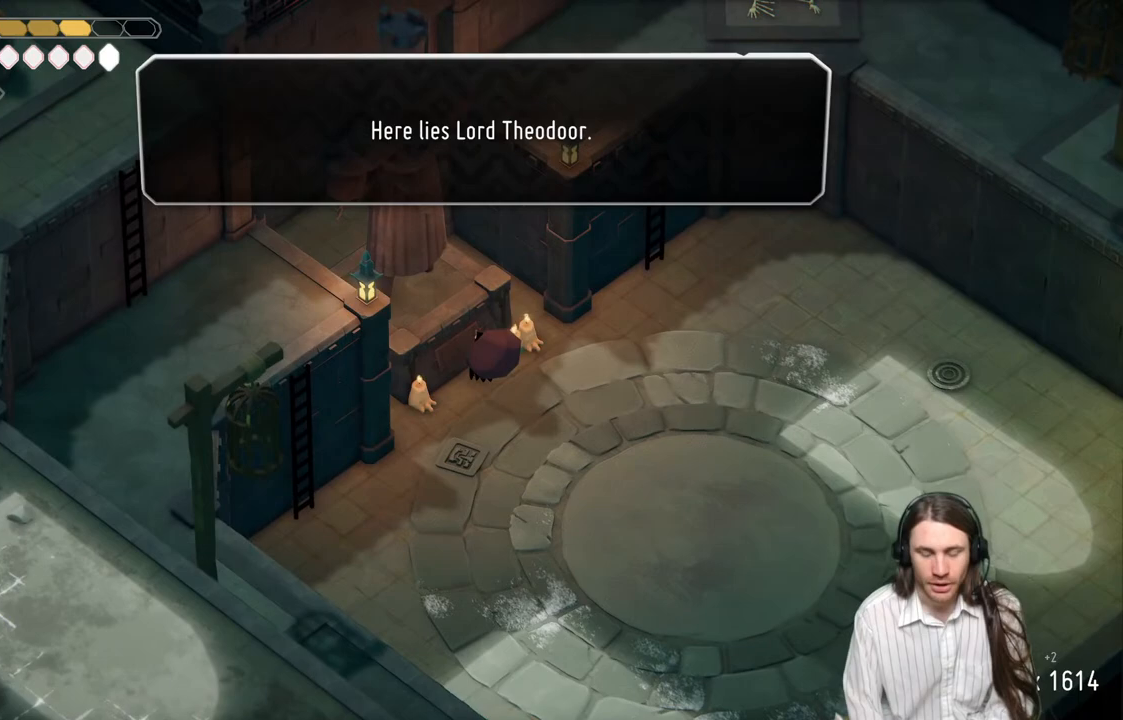
{"buttons": [], "left_stick": "center", "right_stick": "center", "events": []}
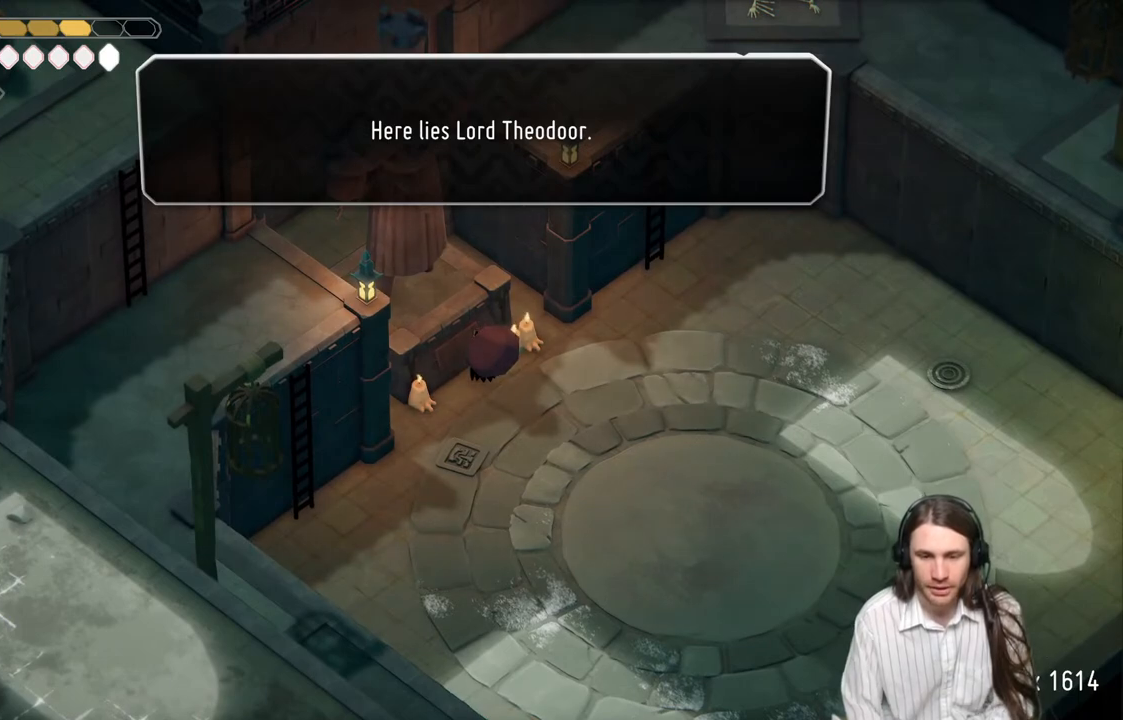
{"buttons": [], "left_stick": "center", "right_stick": "center", "events": []}
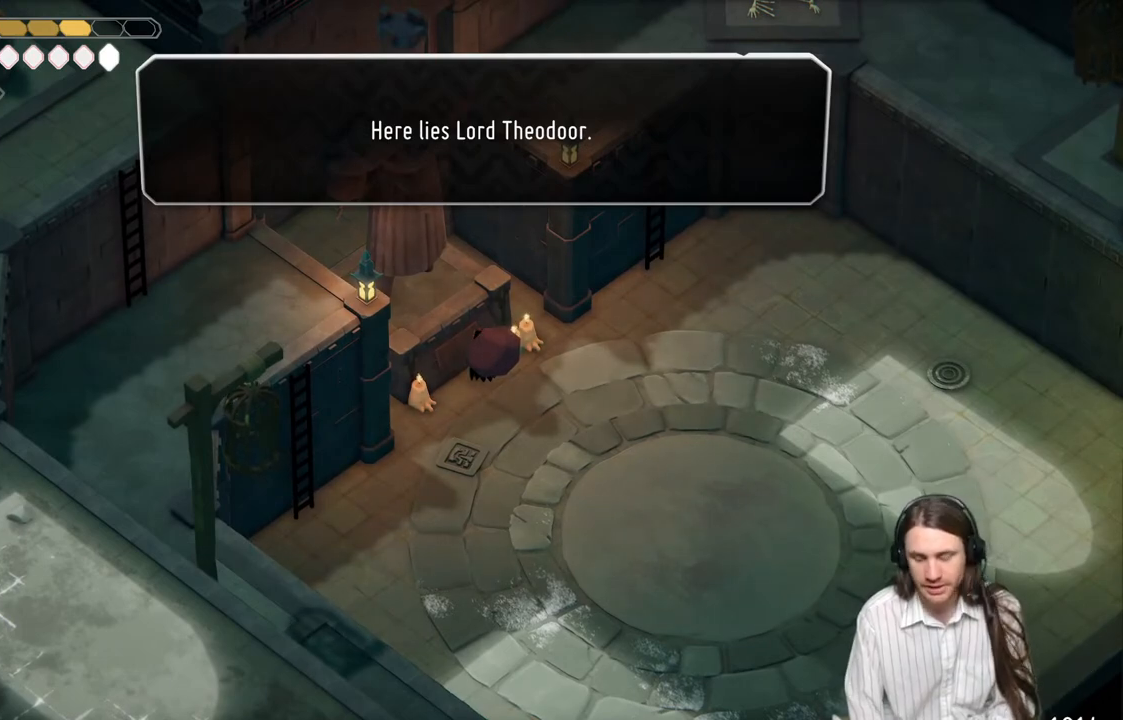
{"buttons": [], "left_stick": "center", "right_stick": "center", "events": []}
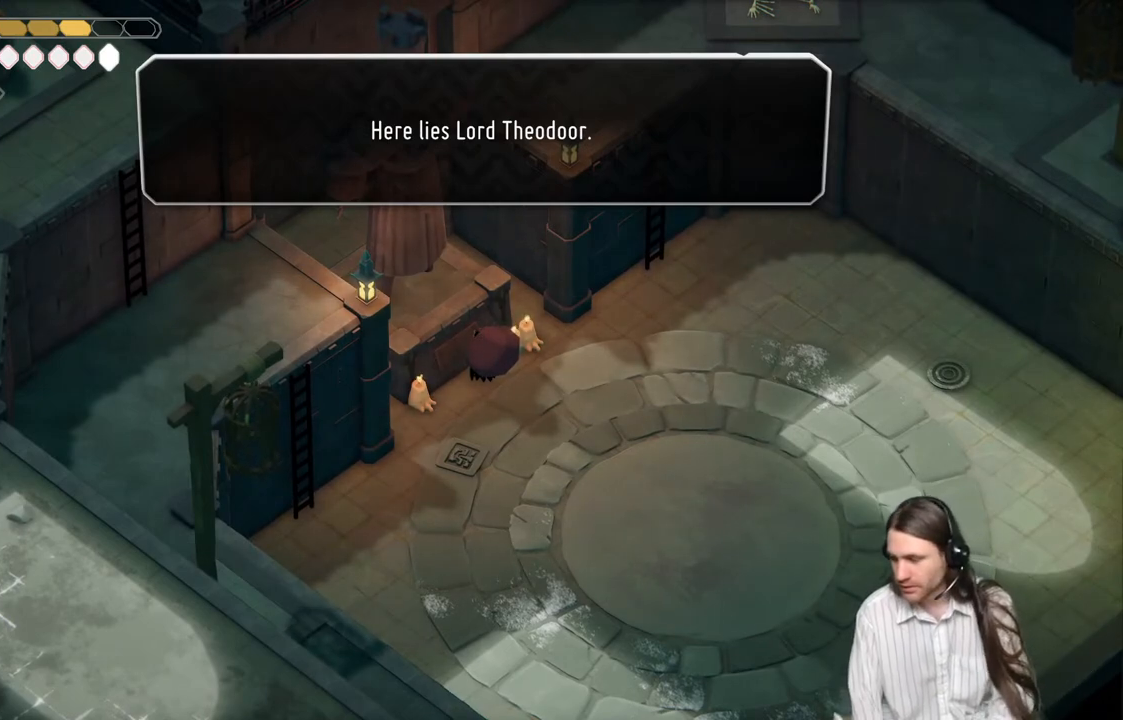
{"buttons": [], "left_stick": "center", "right_stick": "center", "events": []}
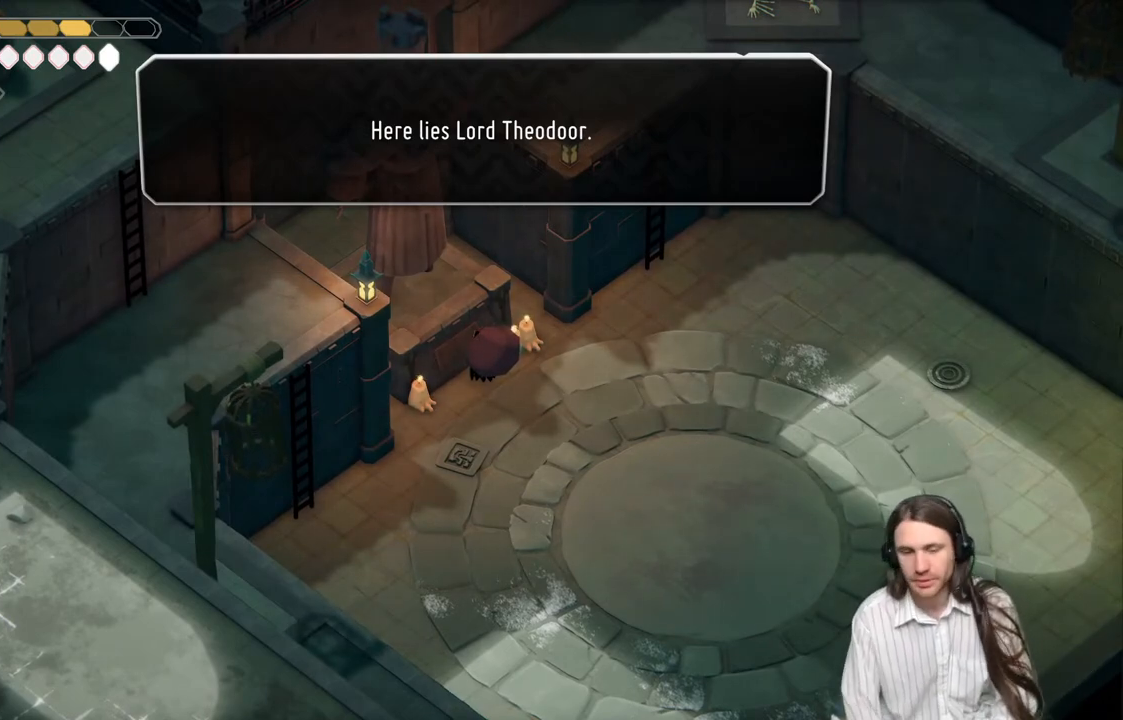
{"buttons": [], "left_stick": "center", "right_stick": "center", "events": []}
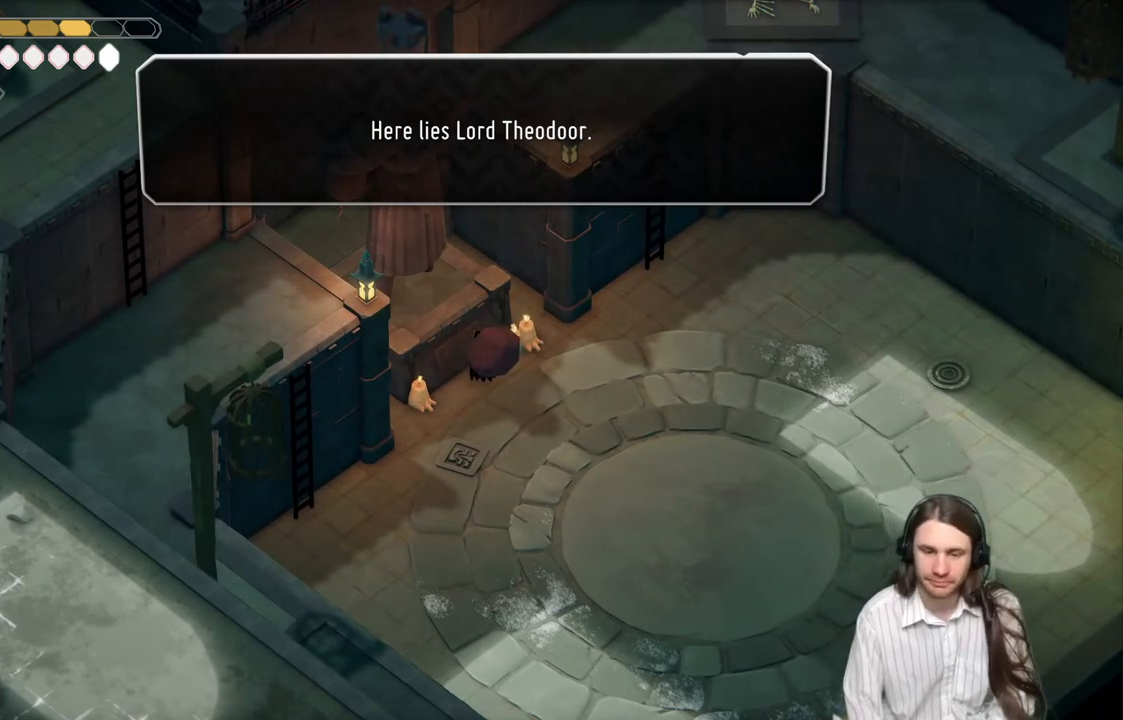
{"buttons": [], "left_stick": "center", "right_stick": "center", "events": []}
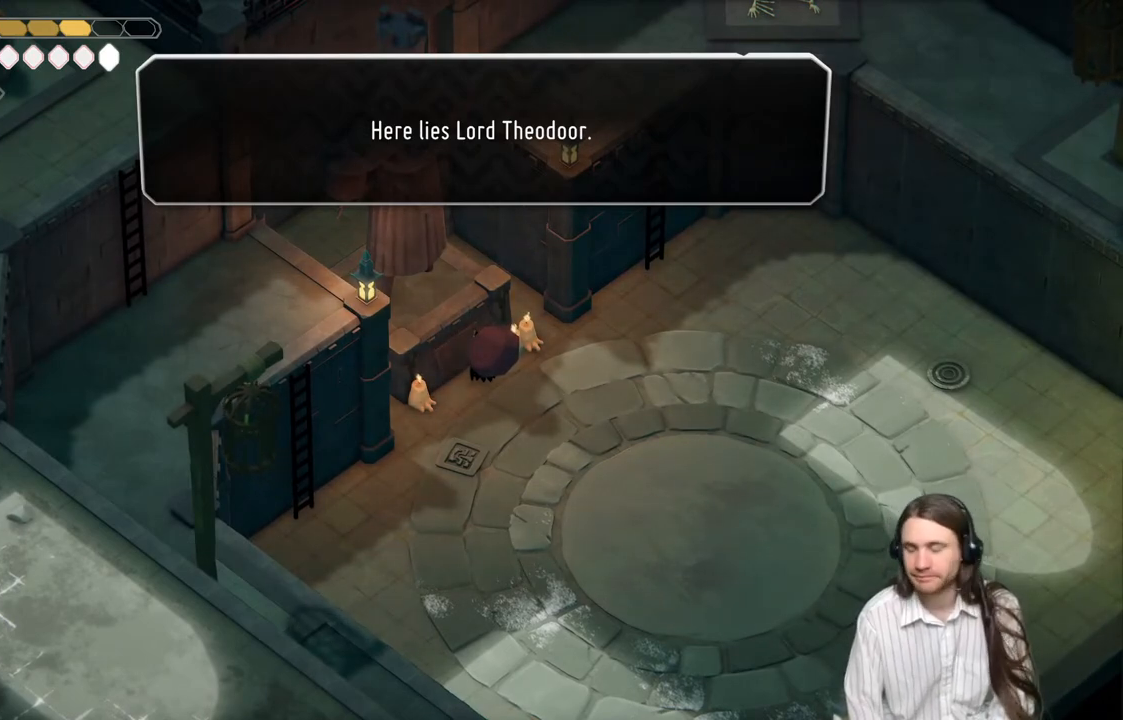
{"buttons": [], "left_stick": "center", "right_stick": "center", "events": []}
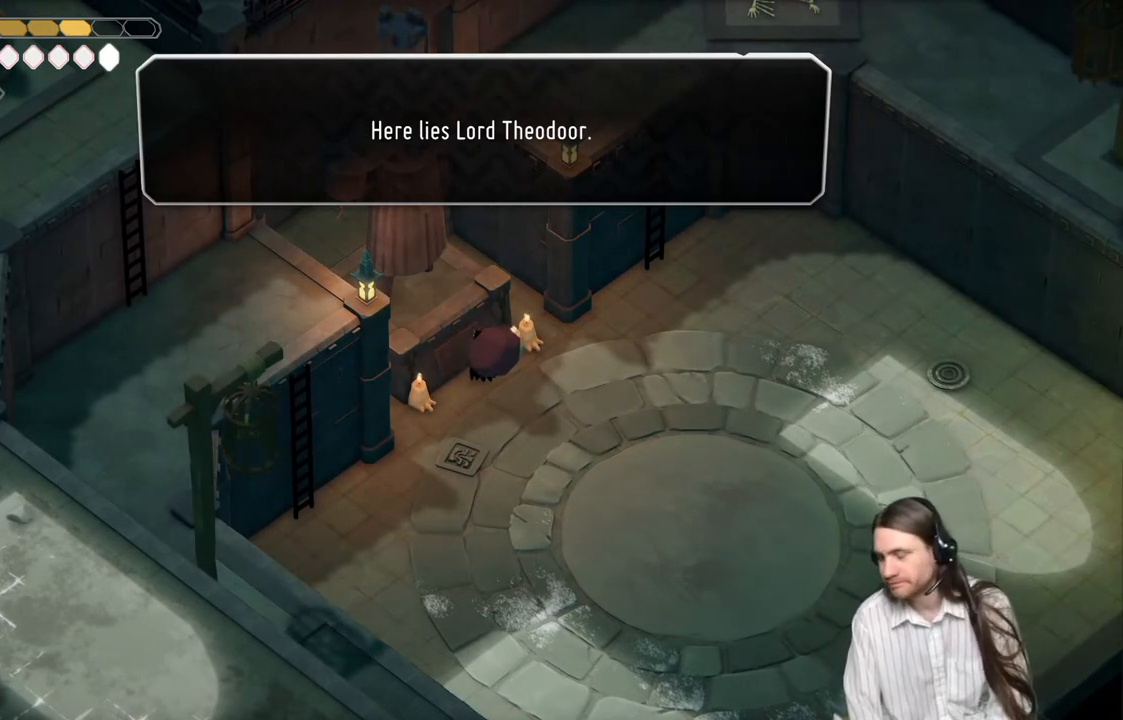
{"buttons": ["Y"], "left_stick": "center", "right_stick": "center", "events": [[450, "Y", "down"]]}
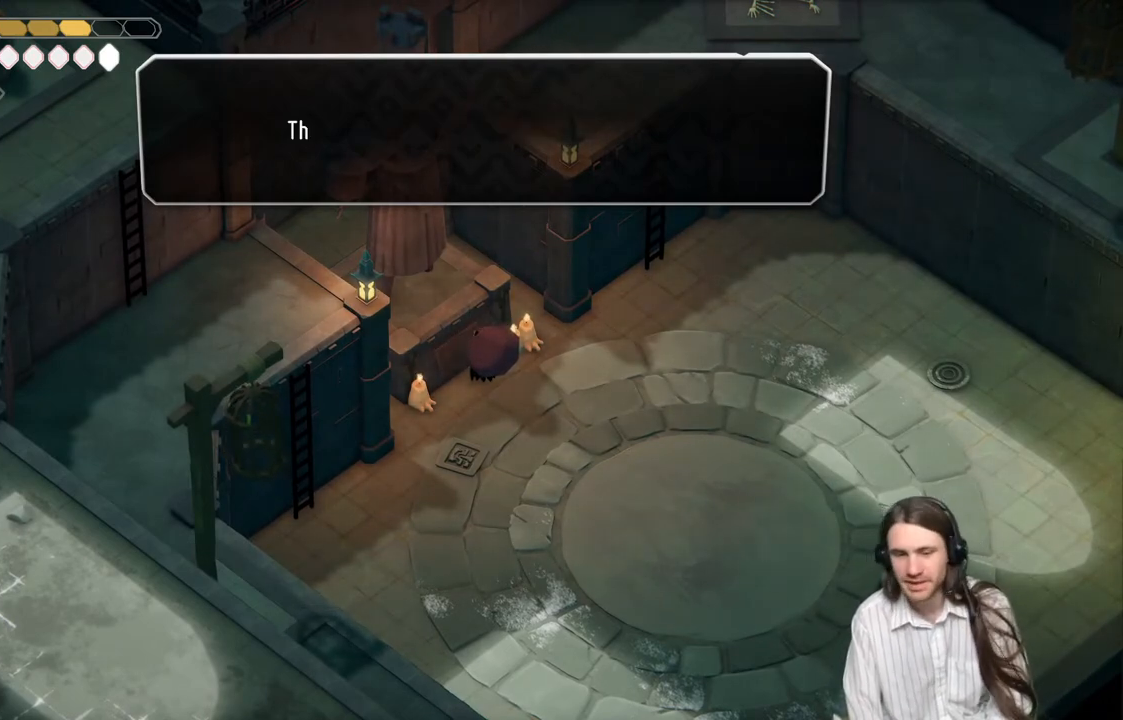
{"buttons": [], "left_stick": "center", "right_stick": "center", "events": [[117, "Y", "up"]]}
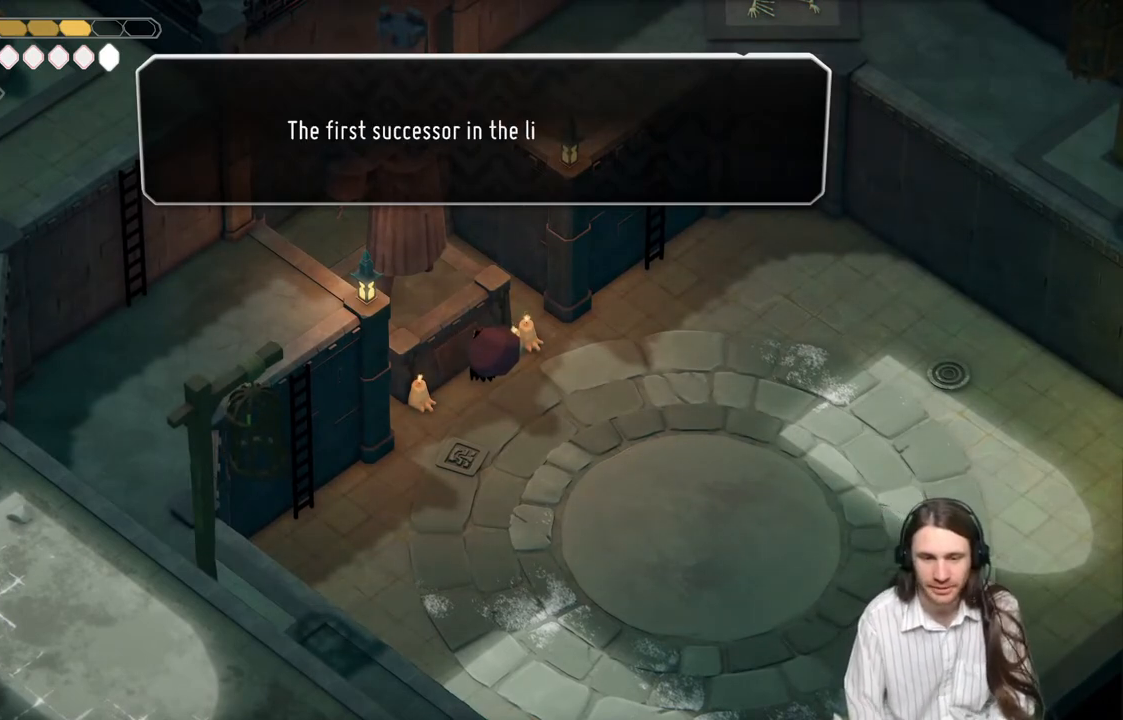
{"buttons": [], "left_stick": "center", "right_stick": "center", "events": []}